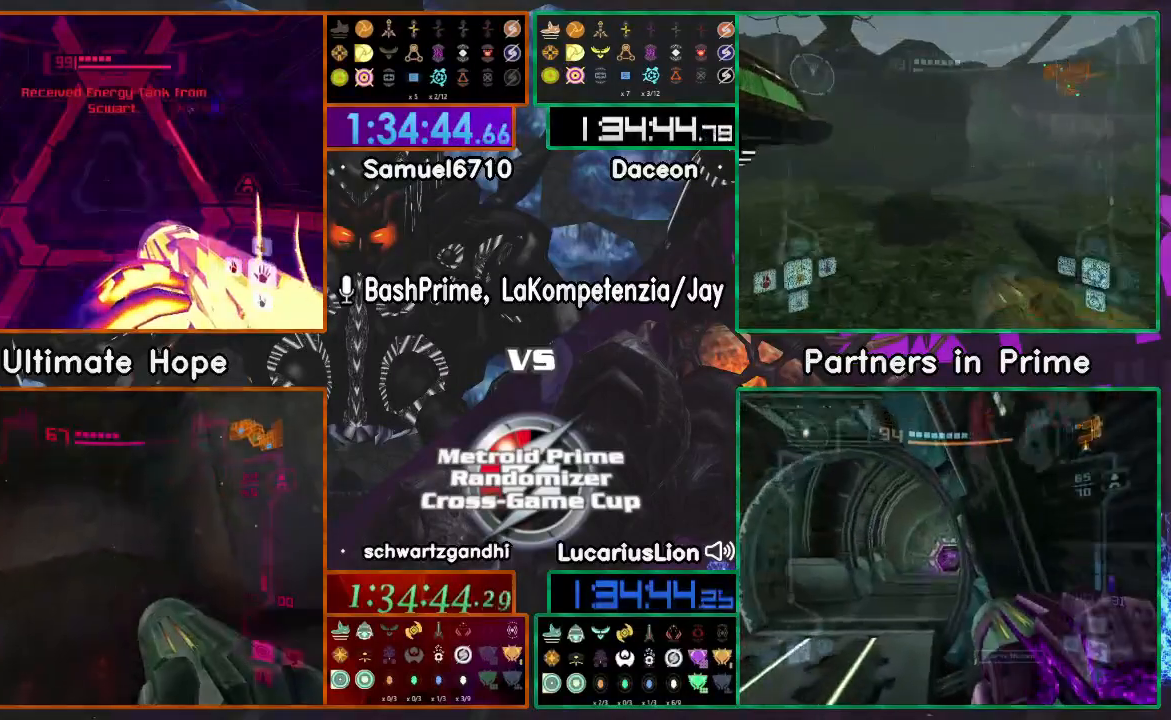
Gameplay with a controller (Nintendo layout); each line is a JSON object with the inputs held at the frame after it (dt_ms = milliseconds from this image to that frame). "events" lists button and stick changes between this image and that frame as [ms after this image, input, new state], when the widget could be followed in between. Not read: B L1 L3 R3 START Y.
{"dt_ms": 500, "buttons": [], "left_stick": "left", "right_stick": "center"}
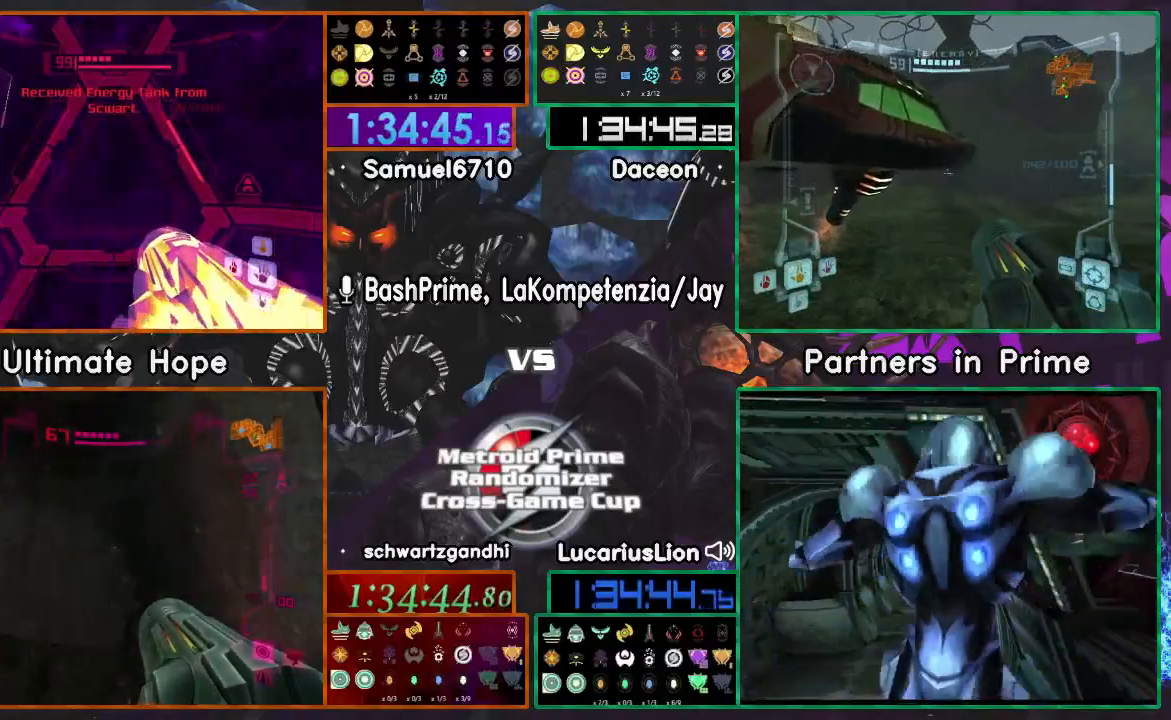
{"dt_ms": 500, "buttons": [], "left_stick": "left", "right_stick": "center", "events": [[250, "left_stick", "up"], [417, "left_stick", "left"]]}
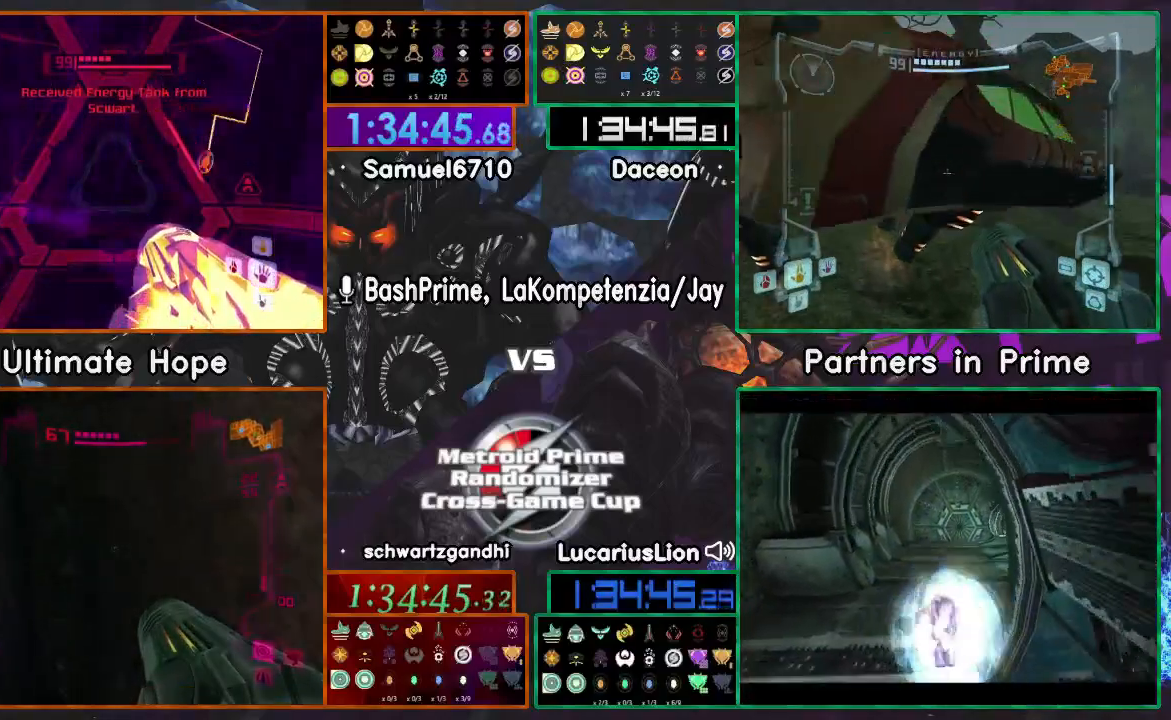
{"dt_ms": 1000, "buttons": [], "left_stick": "right", "right_stick": "center"}
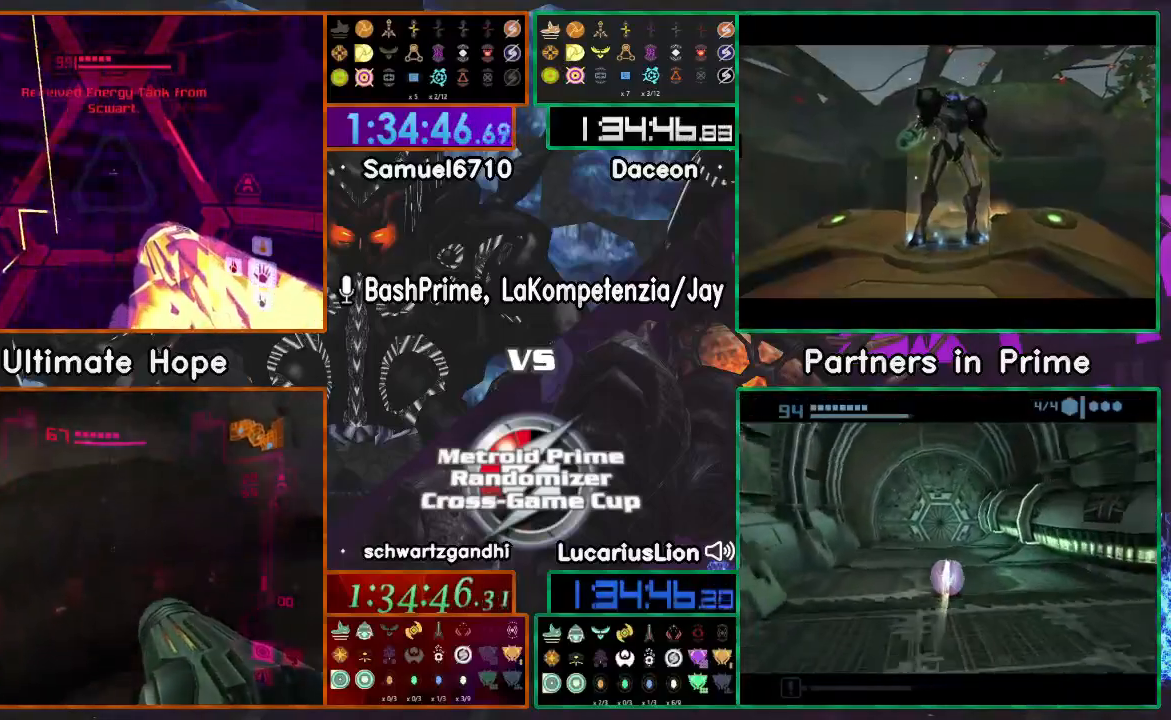
{"dt_ms": 500, "buttons": [], "left_stick": "left", "right_stick": "center"}
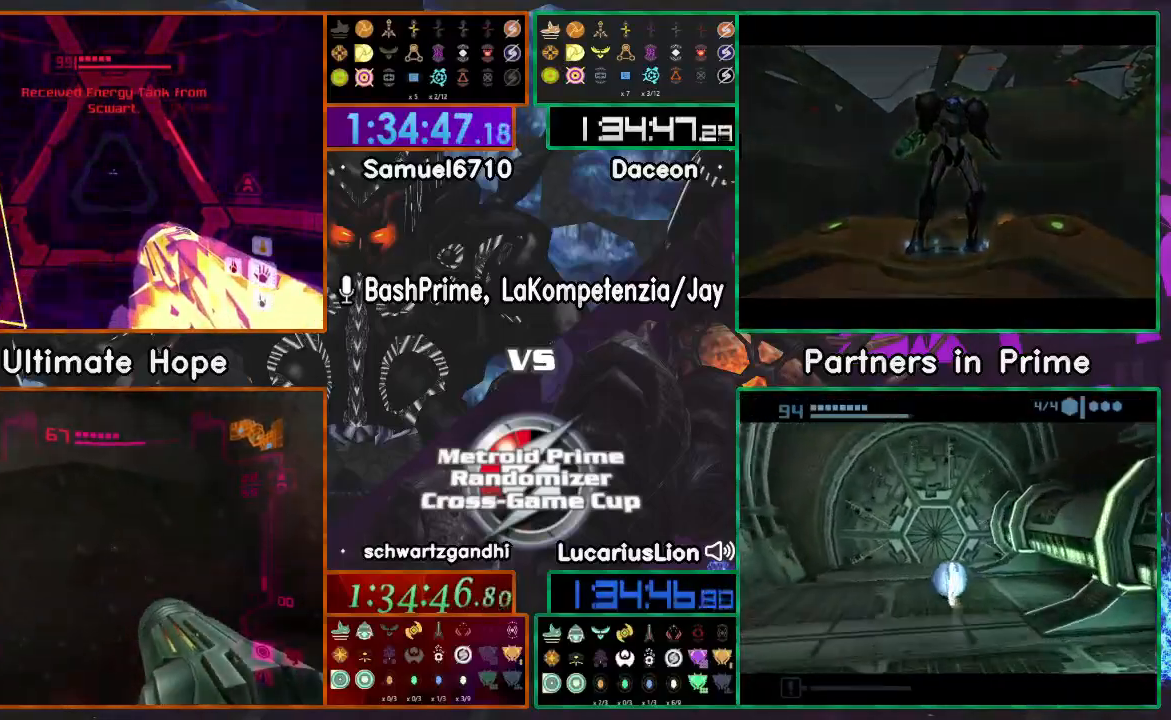
{"dt_ms": 500, "buttons": [], "left_stick": "right", "right_stick": "center"}
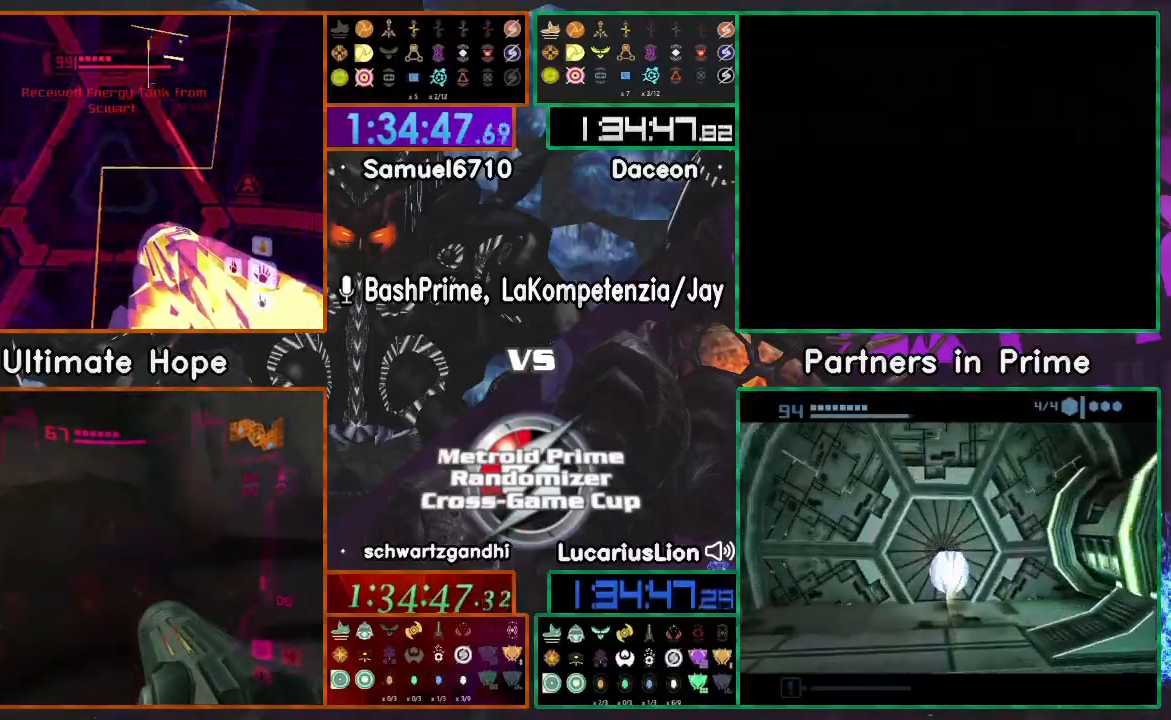
{"dt_ms": 500, "buttons": [], "left_stick": "up-left", "right_stick": "center"}
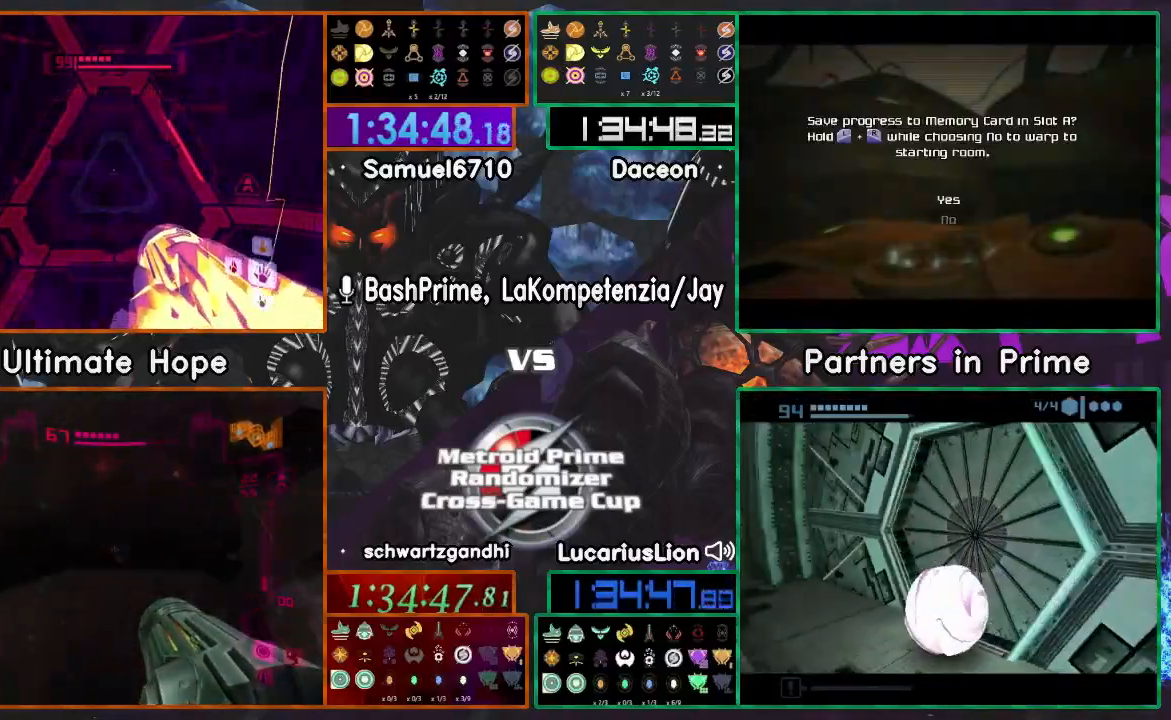
{"dt_ms": 1000, "buttons": [], "left_stick": "center", "right_stick": "center"}
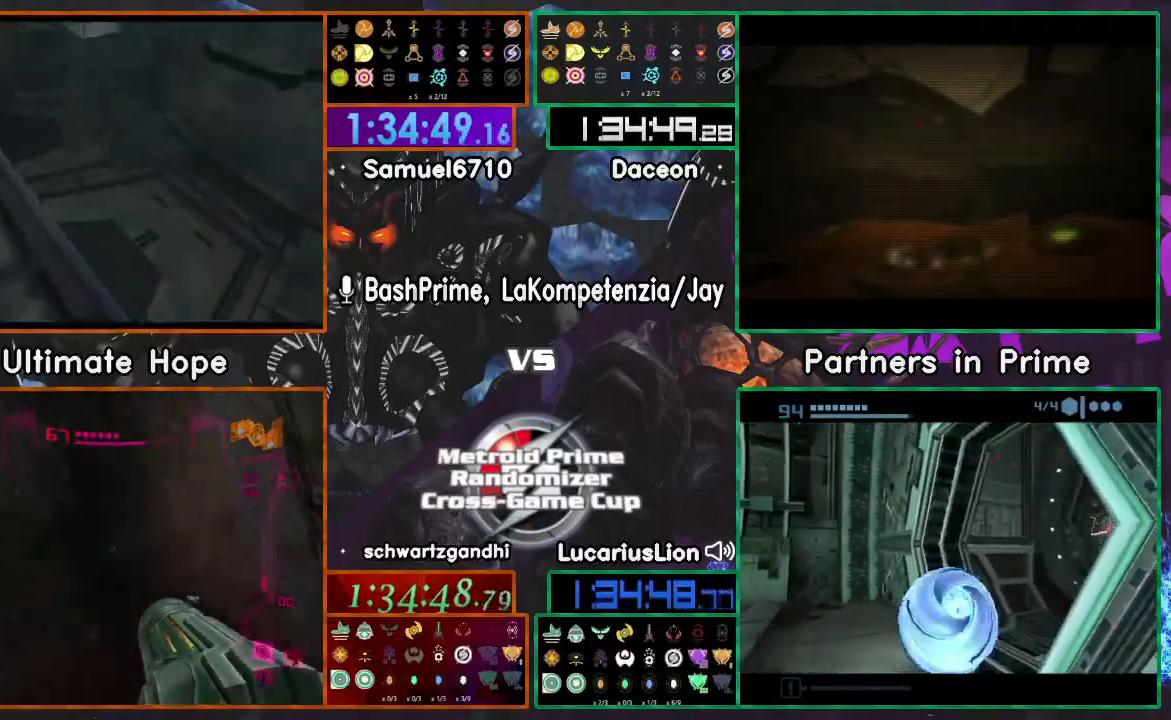
{"dt_ms": 500, "buttons": [], "left_stick": "center", "right_stick": "center", "events": [[233, "left_stick", "up"], [383, "left_stick", "center"]]}
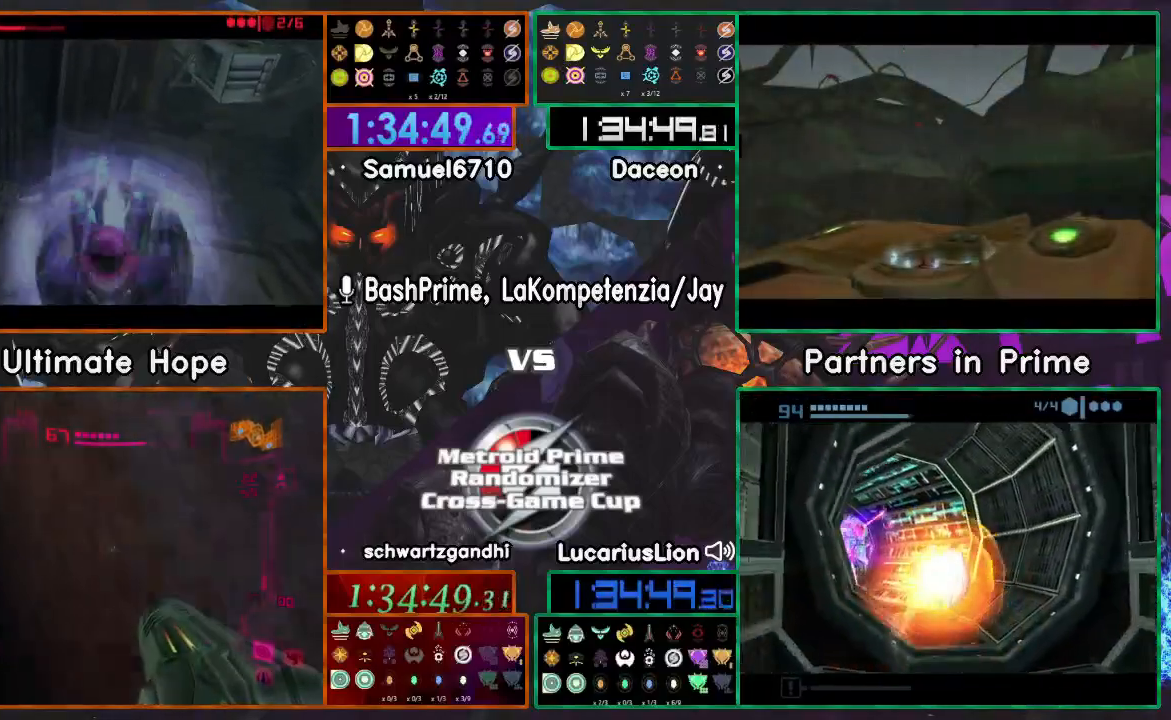
{"dt_ms": 1000, "buttons": [], "left_stick": "right", "right_stick": "center", "events": [[117, "left_stick", "left"], [250, "A", "down"], [317, "left_stick", "center"], [467, "A", "up"], [667, "left_stick", "down-left"], [767, "left_stick", "center"], [917, "left_stick", "right"]]}
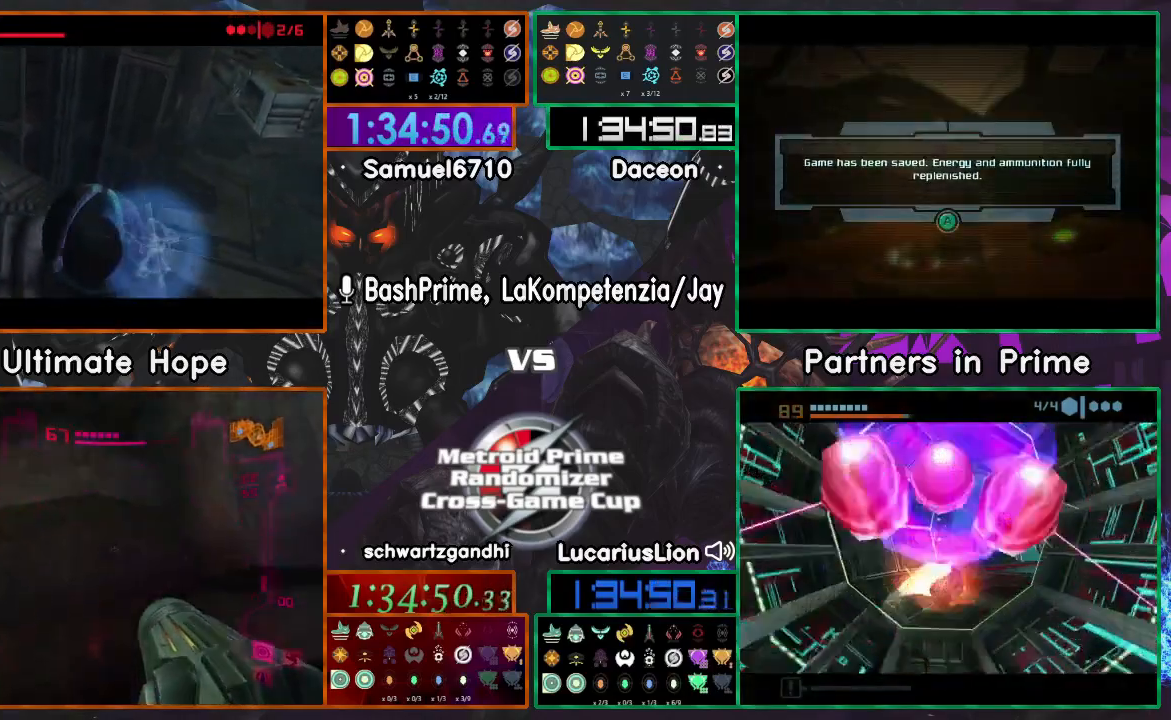
{"dt_ms": 500, "buttons": [], "left_stick": "center", "right_stick": "center", "events": [[50, "left_stick", "center"], [233, "A", "down"], [367, "A", "up"]]}
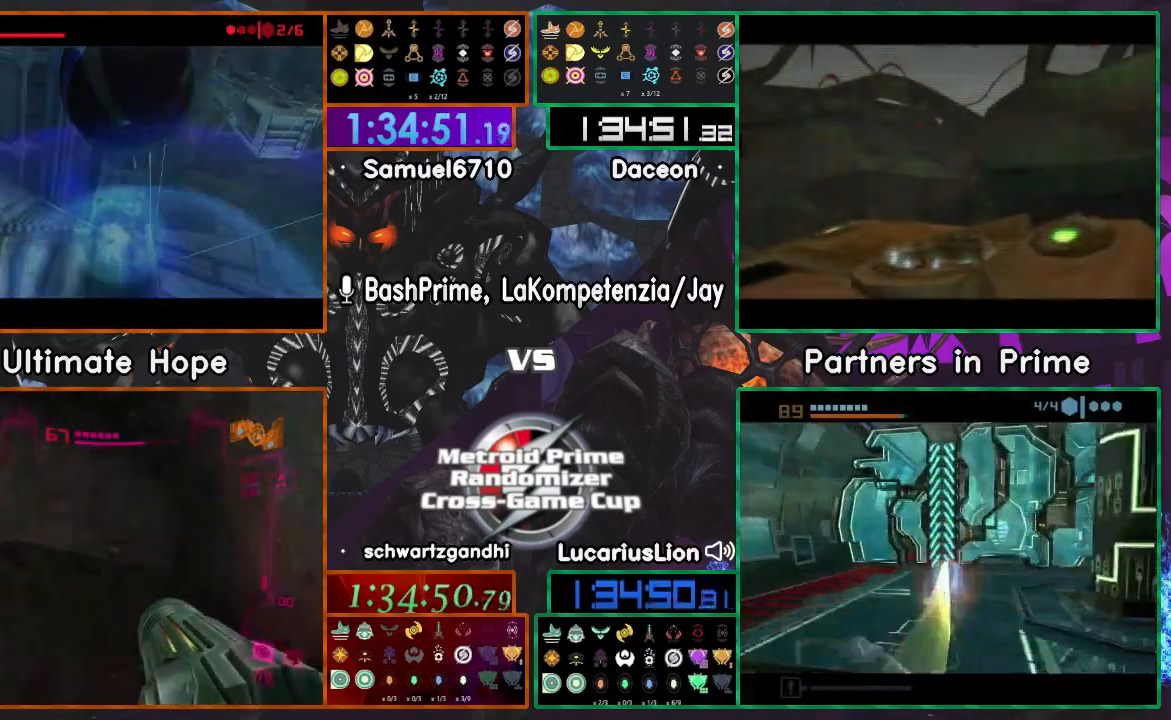
{"dt_ms": 500, "buttons": [], "left_stick": "center", "right_stick": "center", "events": [[50, "A", "down"], [200, "A", "up"]]}
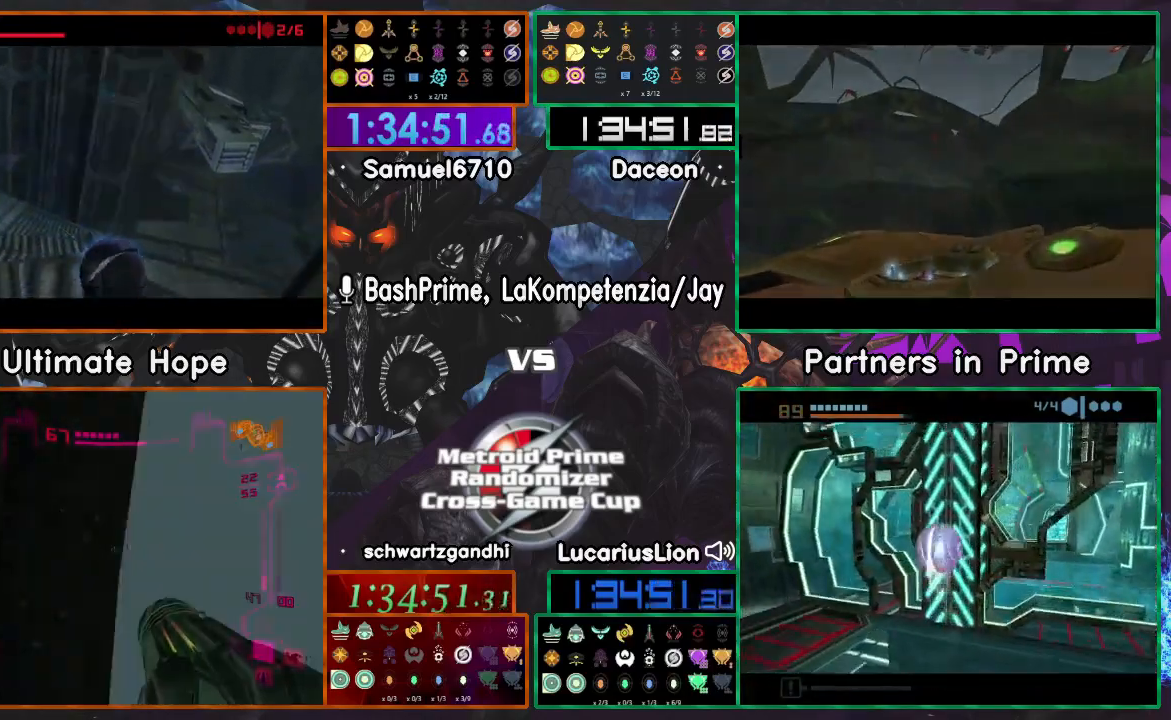
{"dt_ms": 1000, "buttons": [], "left_stick": "up", "right_stick": "center"}
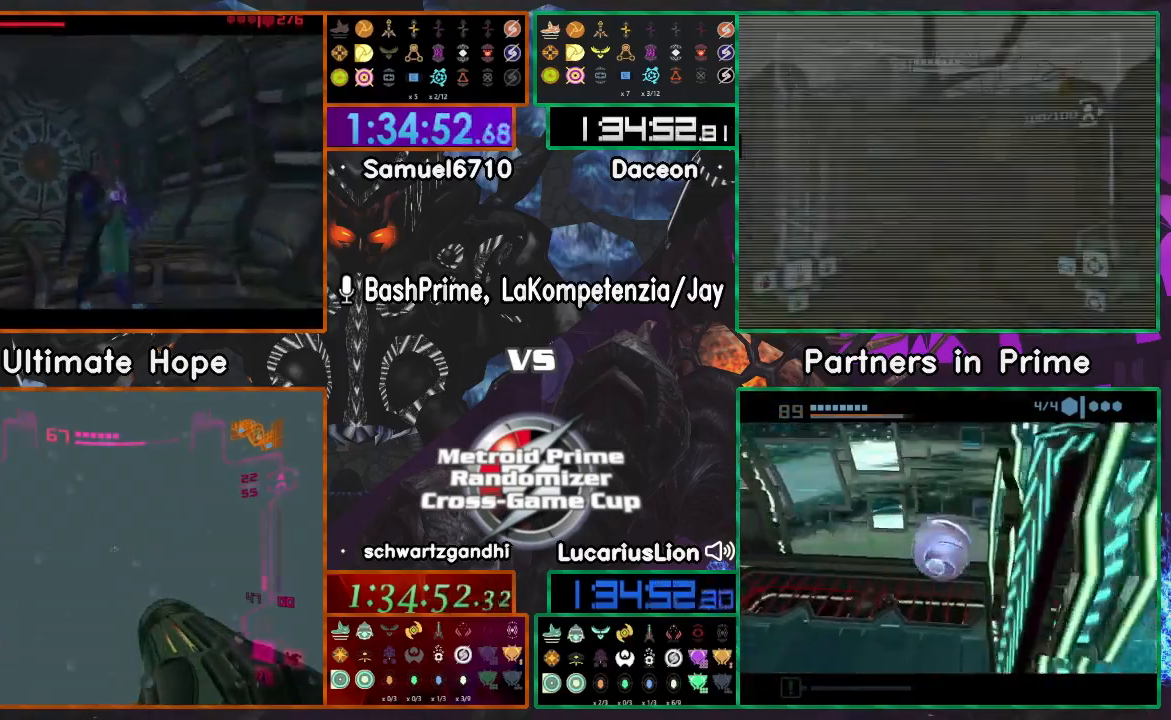
{"dt_ms": 500, "buttons": ["A"], "left_stick": "up", "right_stick": "center", "events": [[167, "A", "down"]]}